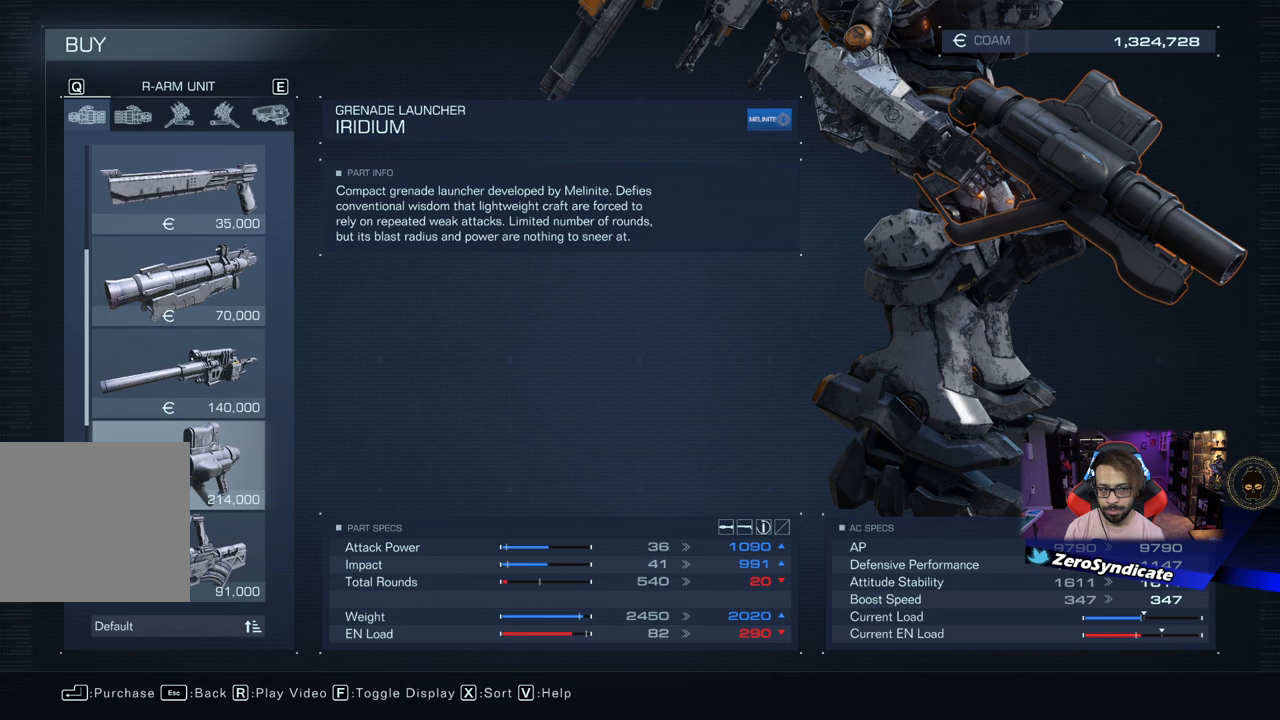
Gameplay with a controller (Xbox layout); each line is a JSON object with the inputs held at the frame after it. "events" lists button and stick changes between this image and that frame as [ms after this image, input, new state], when the widget could be followed in between.
{"buttons": [], "left_stick": "center", "right_stick": "left", "events": [[233, "right_stick", "left"]]}
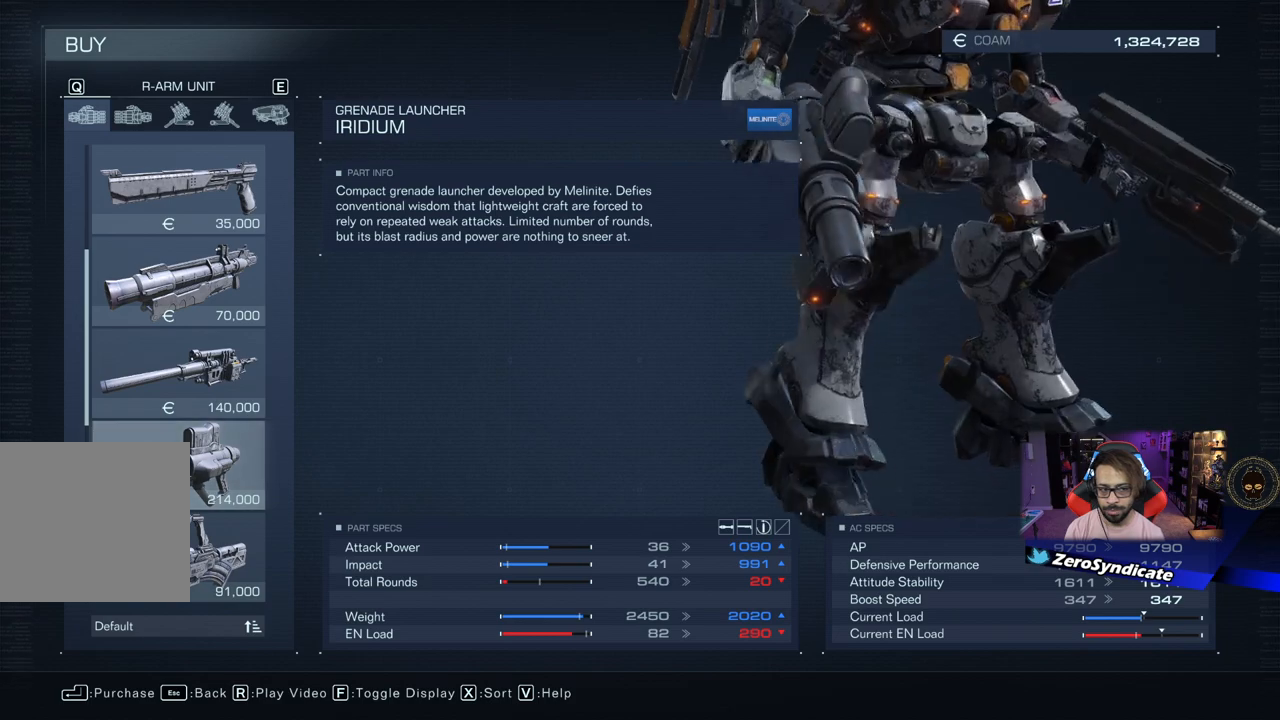
{"buttons": [], "left_stick": "center", "right_stick": "center", "events": [[50, "right_stick", "center"]]}
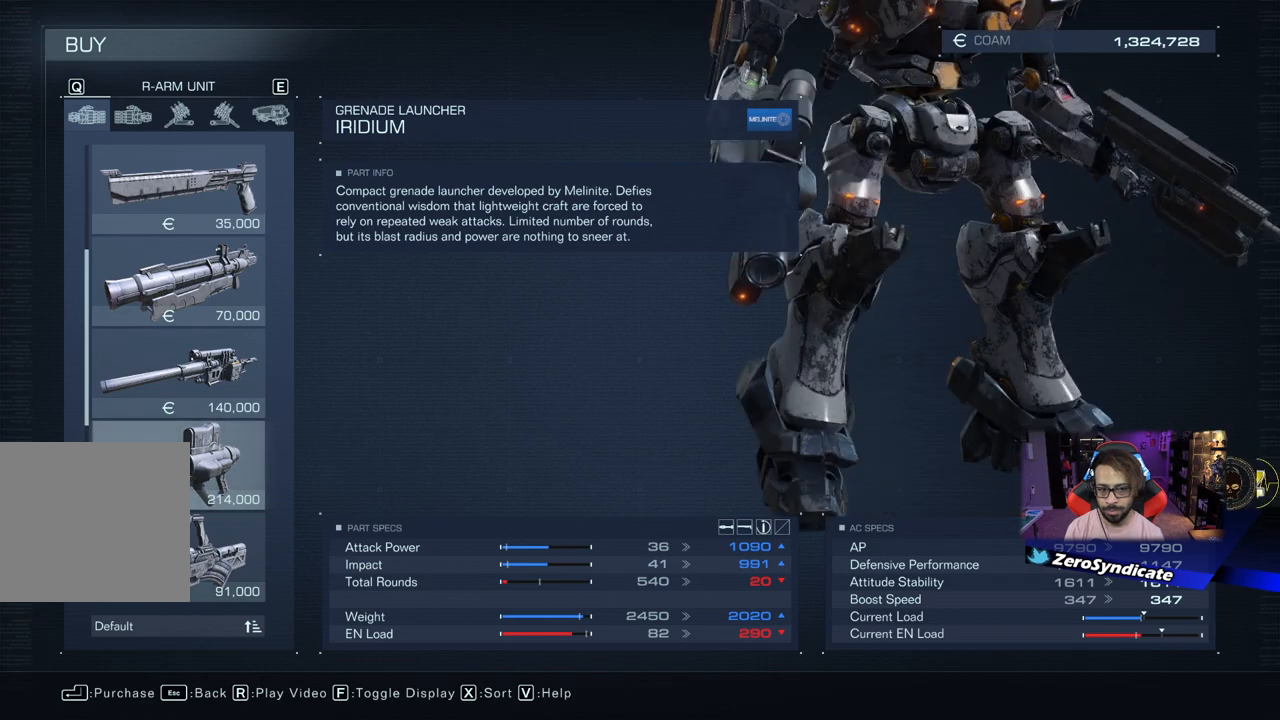
{"buttons": [], "left_stick": "center", "right_stick": "center", "events": [[317, "DPAD_DOWN", "down"], [467, "DPAD_DOWN", "up"]]}
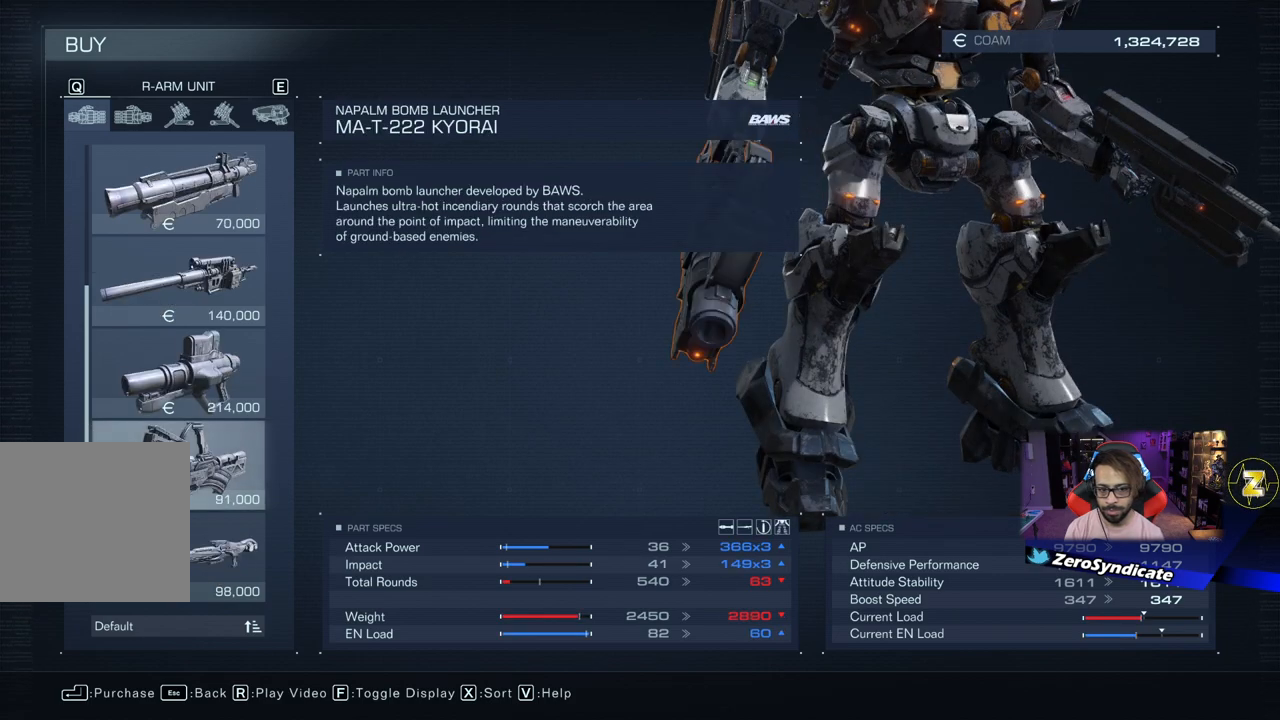
{"buttons": [], "left_stick": "center", "right_stick": "right", "events": [[467, "right_stick", "right"]]}
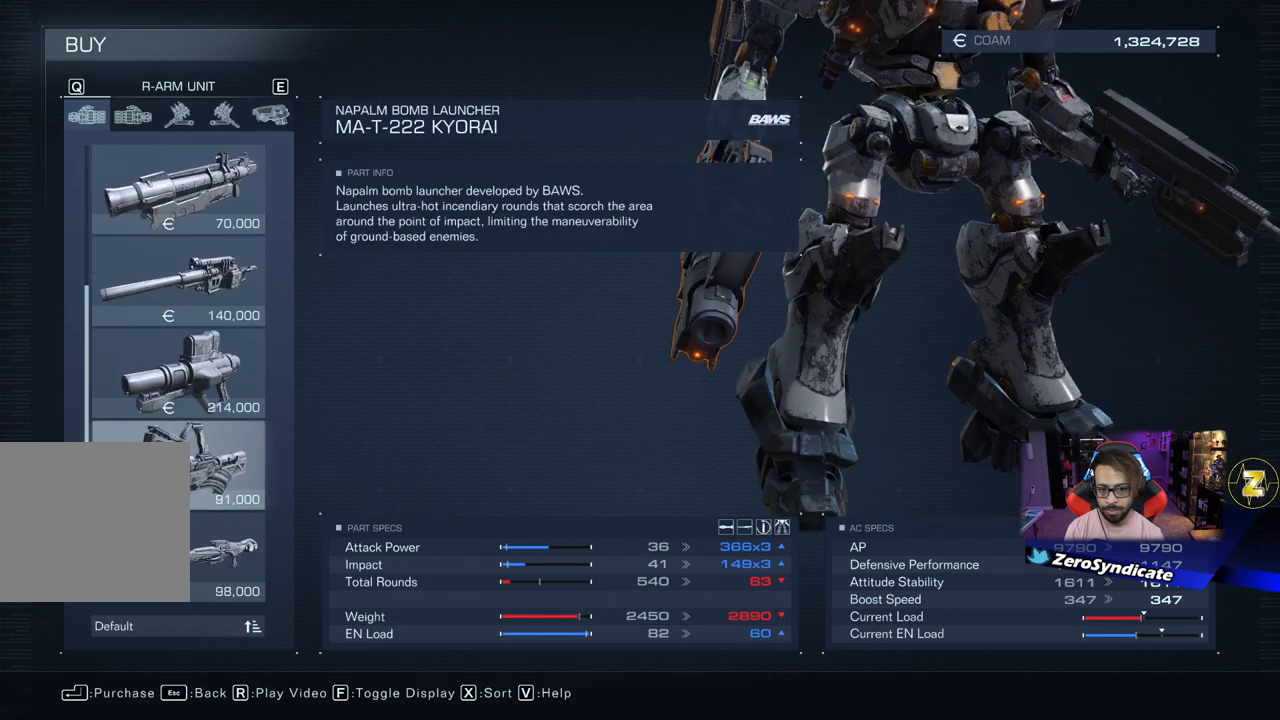
{"buttons": [], "left_stick": "center", "right_stick": "center", "events": [[300, "right_stick", "center"]]}
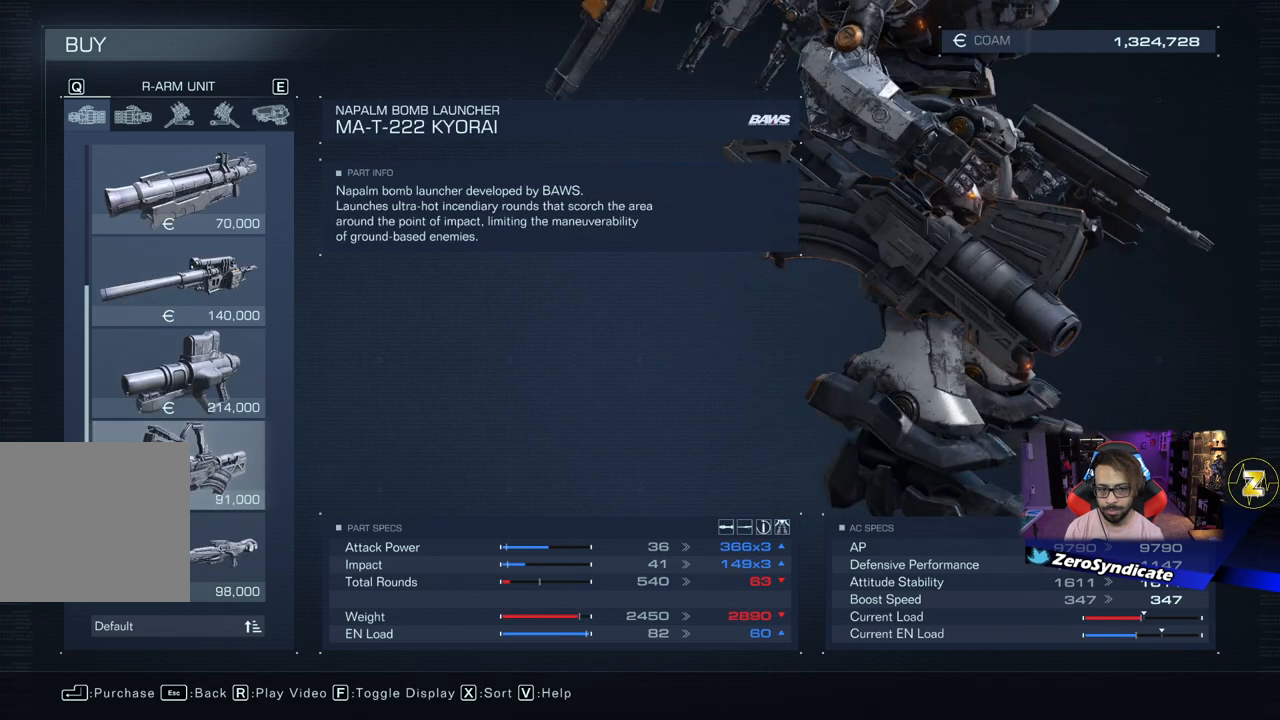
{"buttons": [], "left_stick": "center", "right_stick": "center", "events": [[50, "right_stick", "right"], [450, "right_stick", "center"]]}